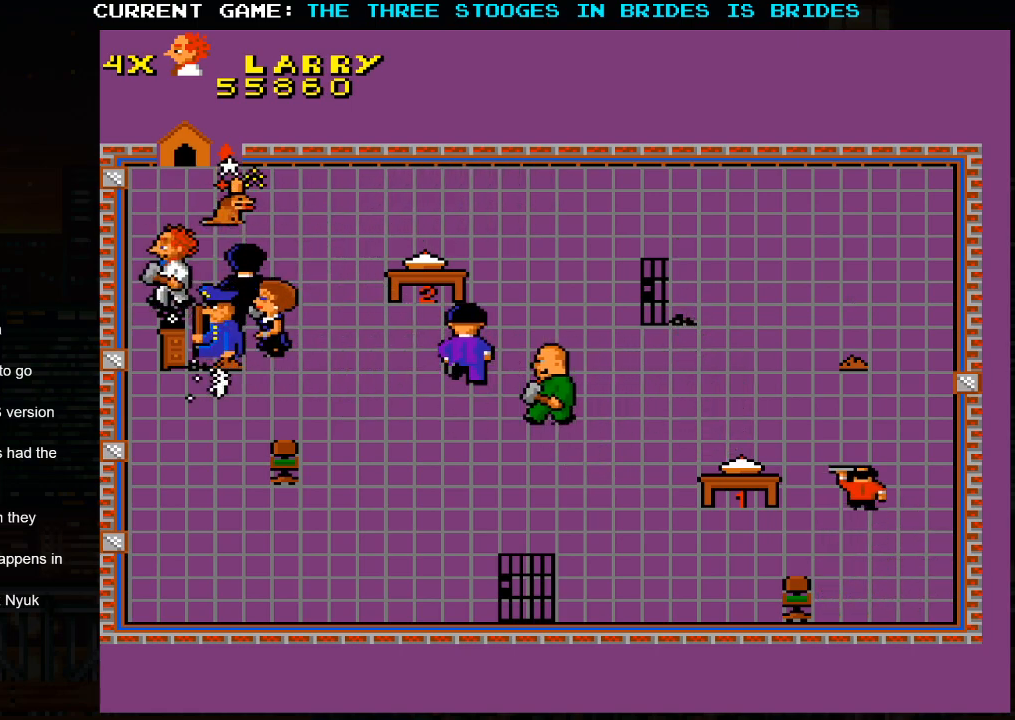
Gameplay with a controller (arcade stick); each line is a JSON object with the inputs held at the frame after it. "events" lists button and stick changes between this image and that frame as [ms after this image, input, new state], when the widget could be followed in between. Not read: L3 R3.
{"buttons": [], "left_stick": "up-right", "events": [[117, "left_stick", "center"], [167, "left_stick", "up"], [233, "left_stick", "up-right"]]}
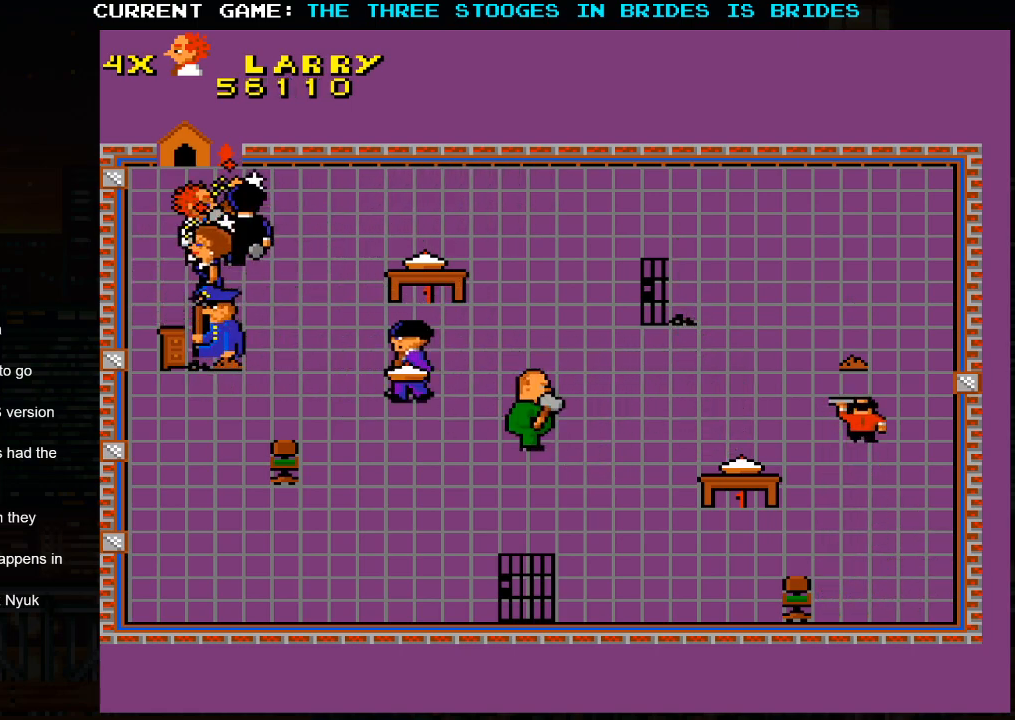
{"buttons": [], "left_stick": "right", "events": [[117, "left_stick", "right"]]}
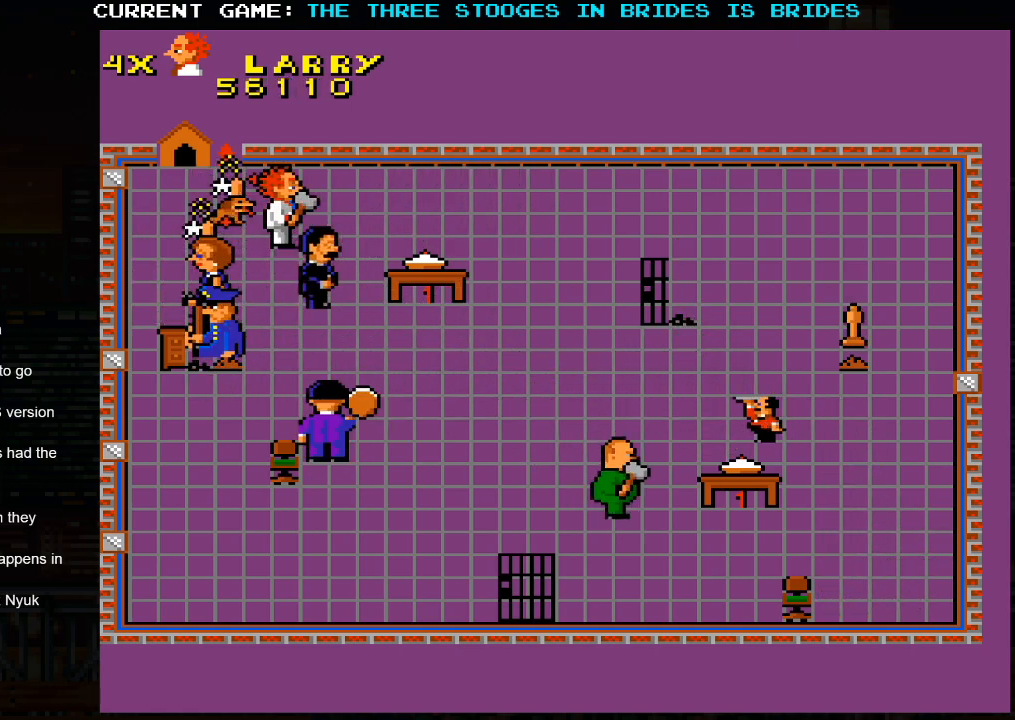
{"buttons": [], "left_stick": "right", "events": [[17, "left_stick", "up-right"], [183, "left_stick", "right"]]}
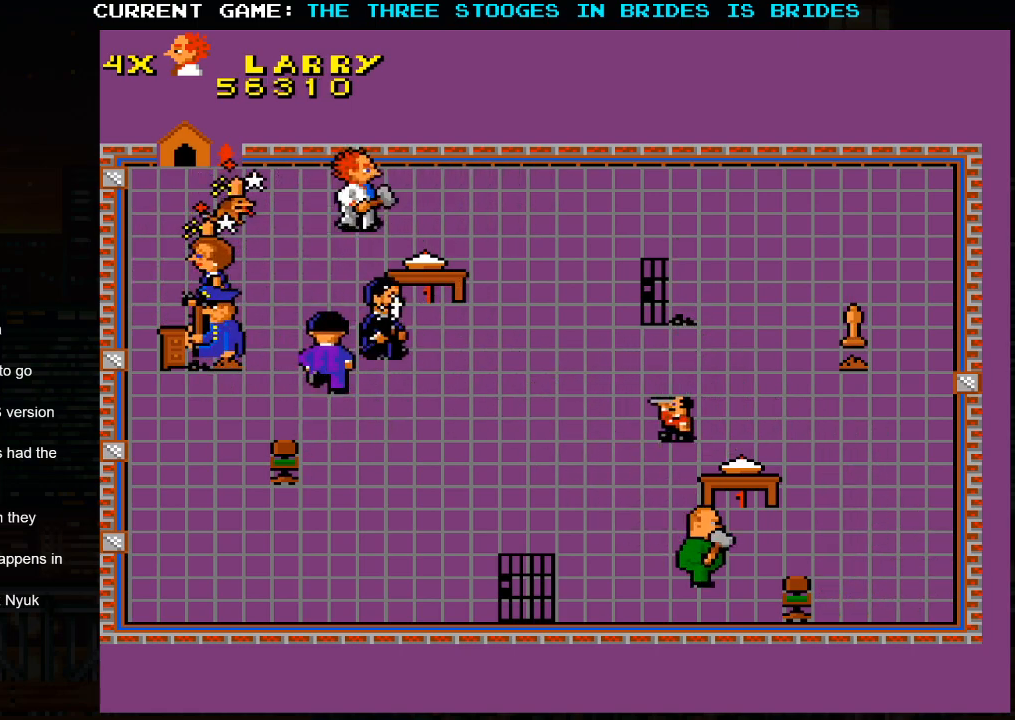
{"buttons": [], "left_stick": "right", "events": []}
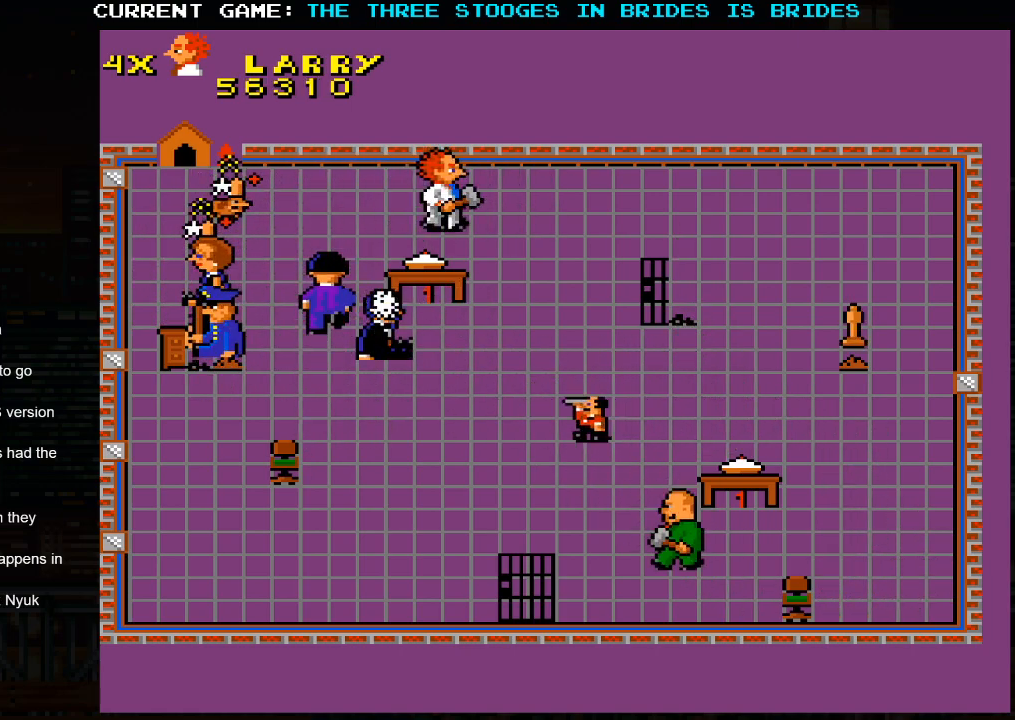
{"buttons": [], "left_stick": "down-right", "events": [[383, "left_stick", "down-right"]]}
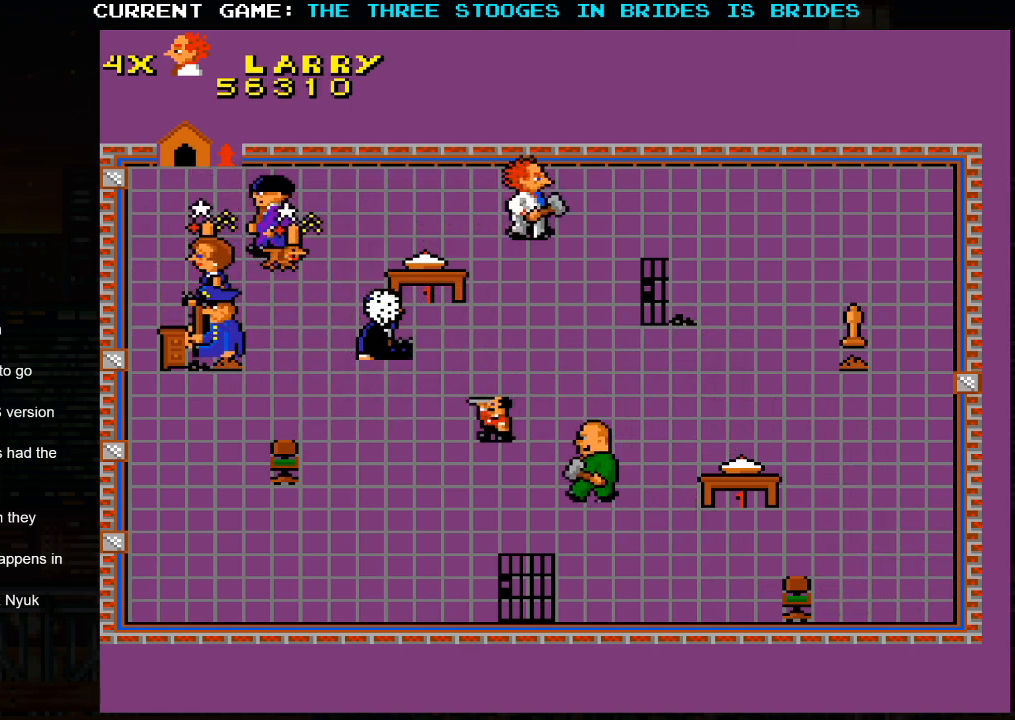
{"buttons": [], "left_stick": "down-right", "events": []}
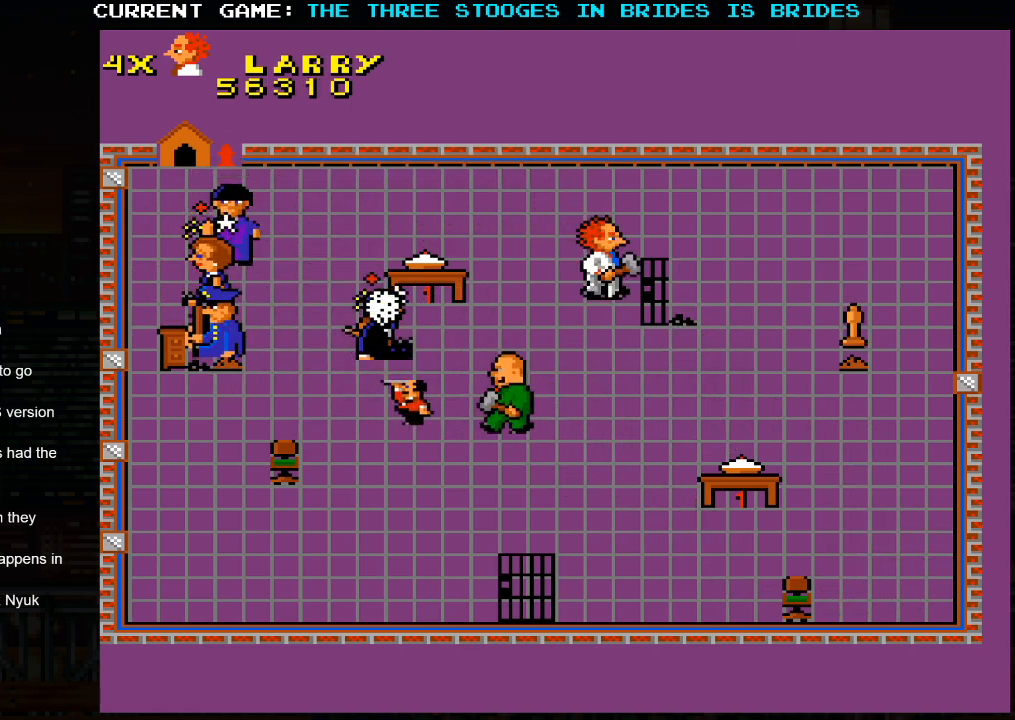
{"buttons": [], "left_stick": "up-right", "events": [[117, "left_stick", "right"], [217, "left_stick", "up-right"]]}
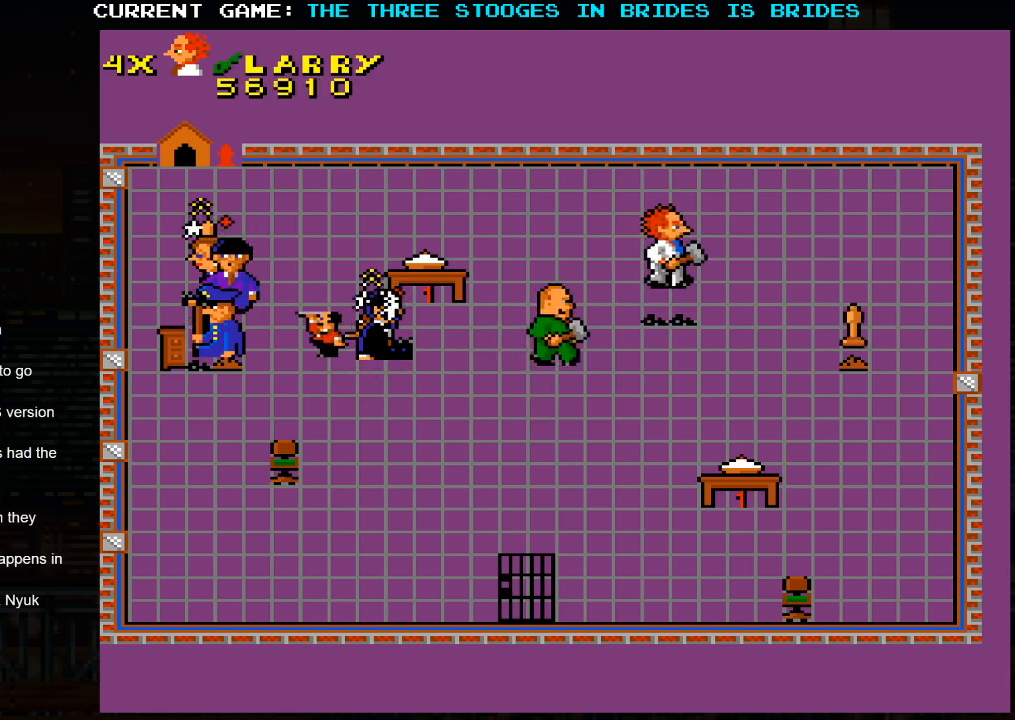
{"buttons": [], "left_stick": "down-right", "events": [[133, "left_stick", "down-right"]]}
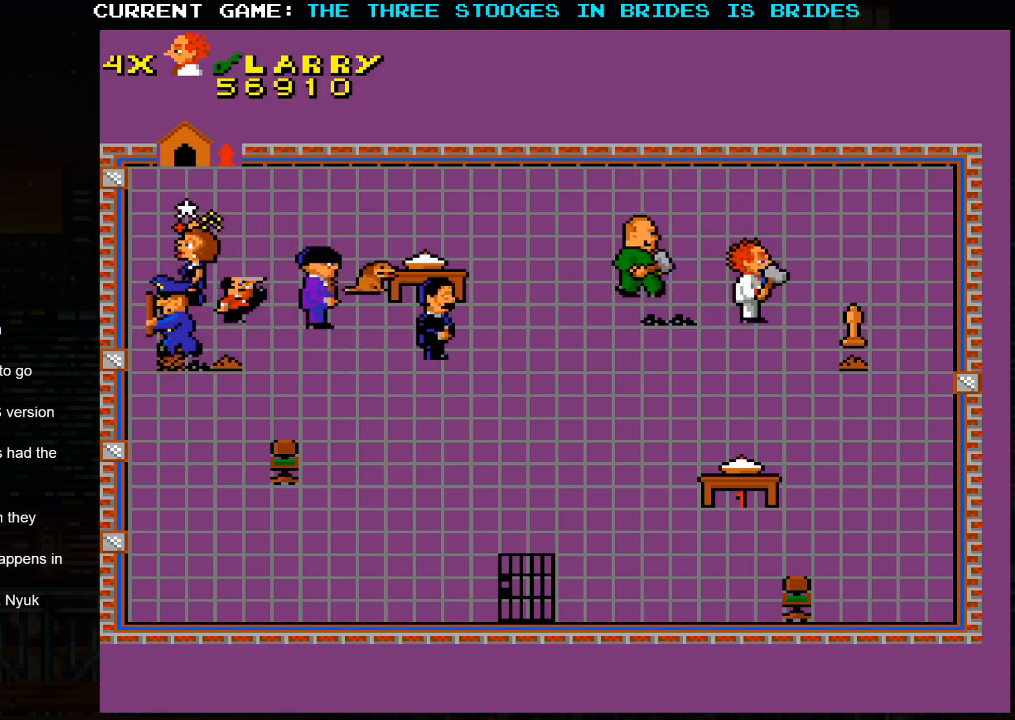
{"buttons": [], "left_stick": "down-right", "events": [[200, "left_stick", "right"], [383, "left_stick", "down-right"]]}
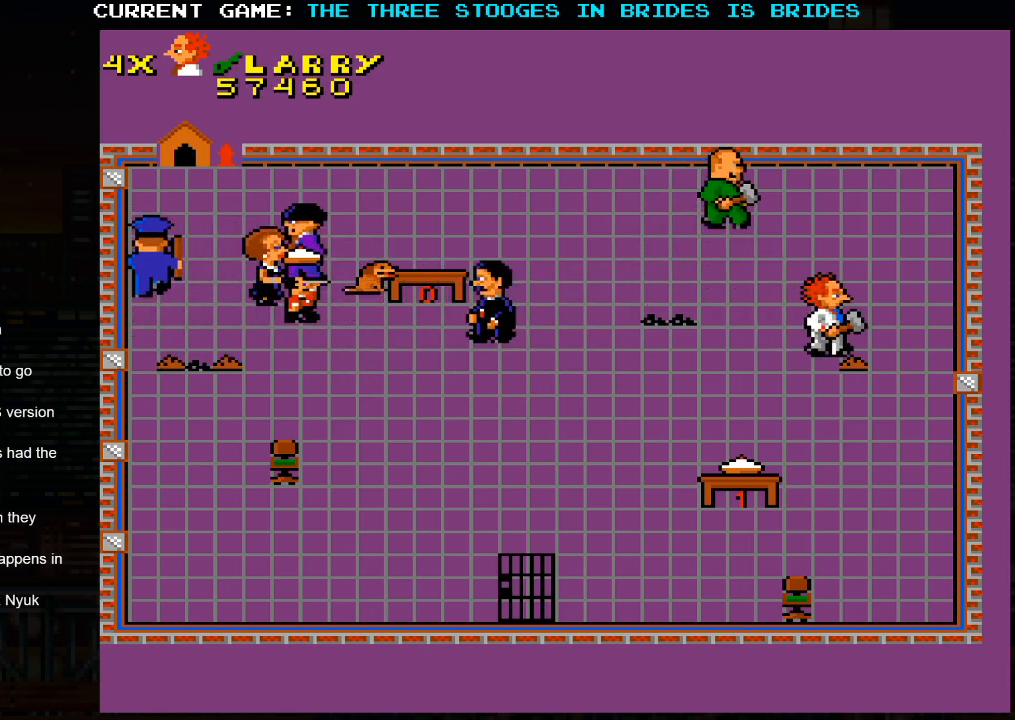
{"buttons": [], "left_stick": "down", "events": [[267, "left_stick", "down"]]}
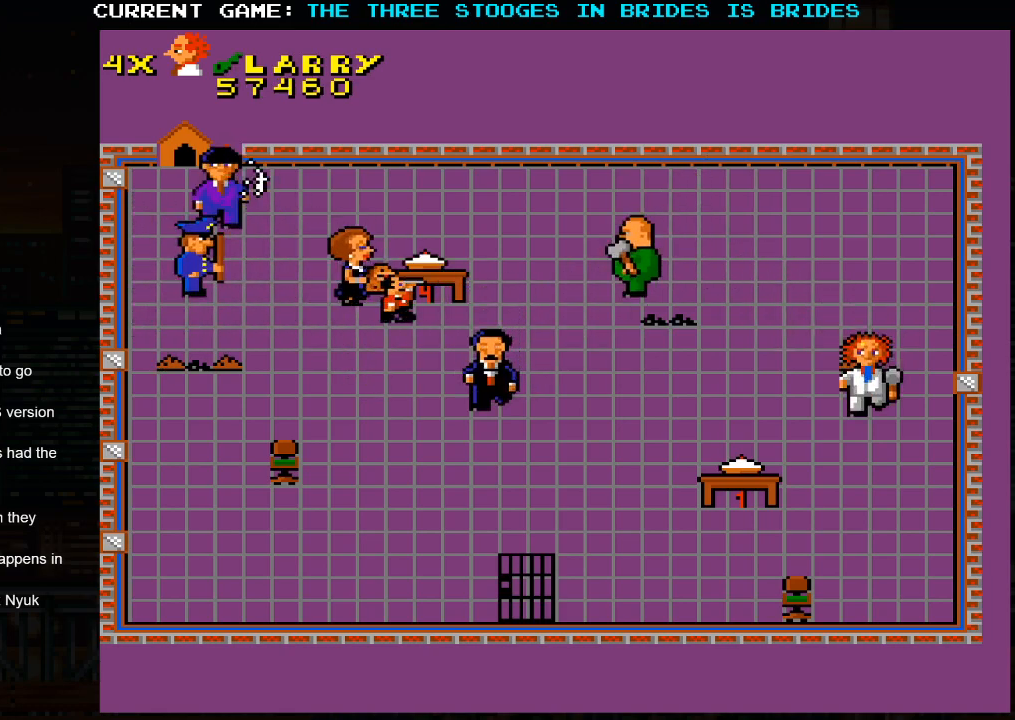
{"buttons": [], "left_stick": "down", "events": []}
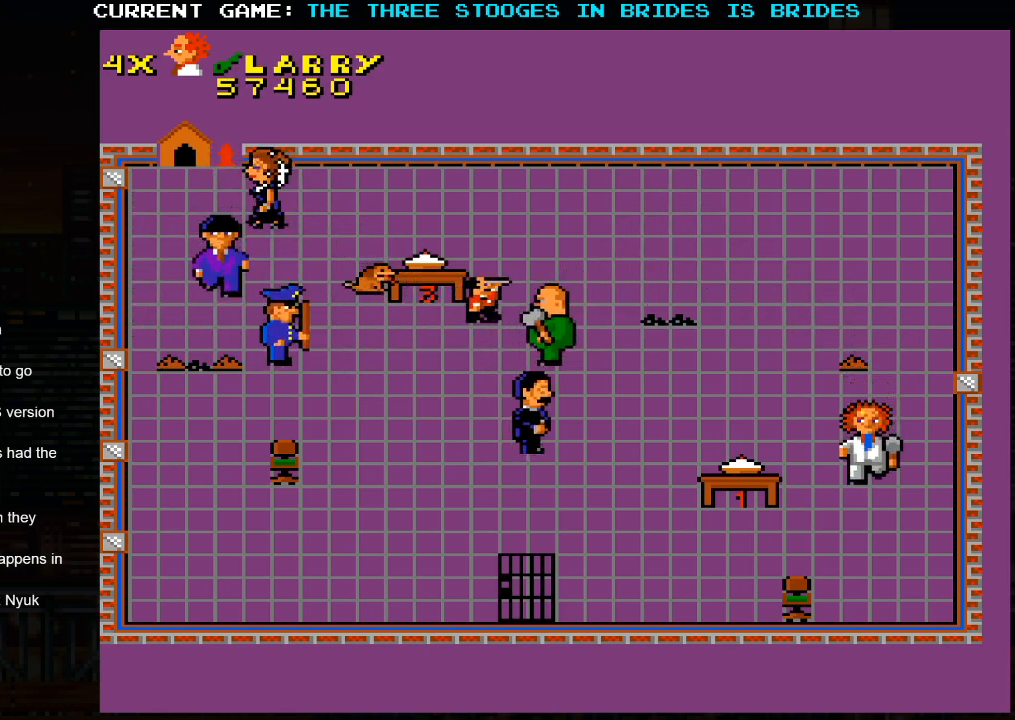
{"buttons": [], "left_stick": "down-left", "events": [[150, "left_stick", "down-left"]]}
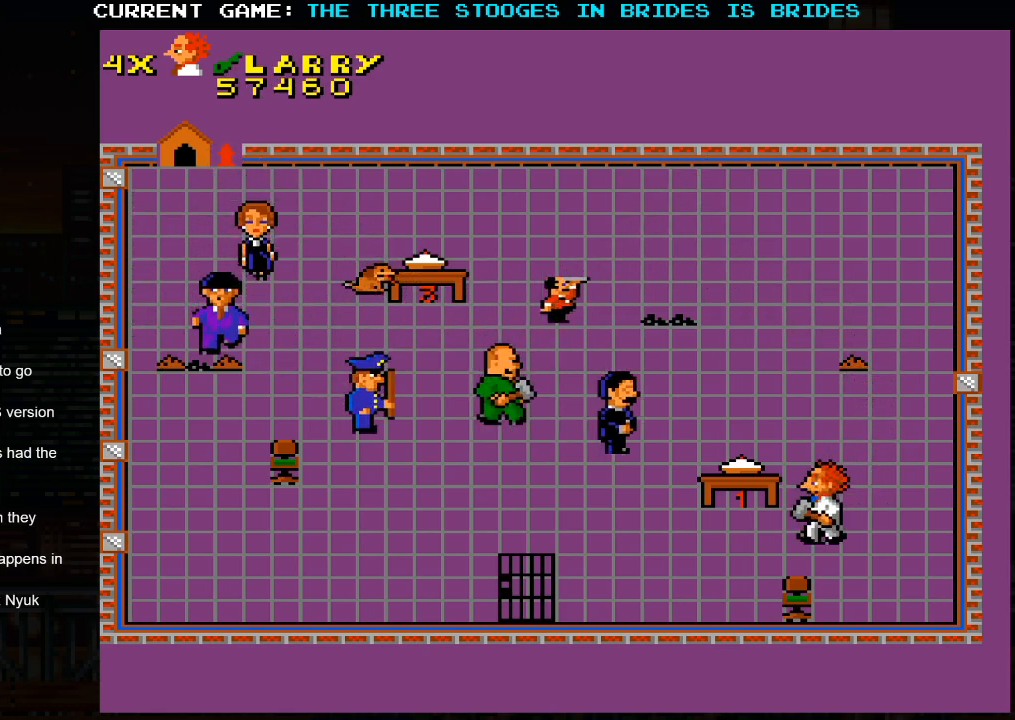
{"buttons": [], "left_stick": "down-left", "events": [[117, "left_stick", "down"], [450, "left_stick", "down-left"]]}
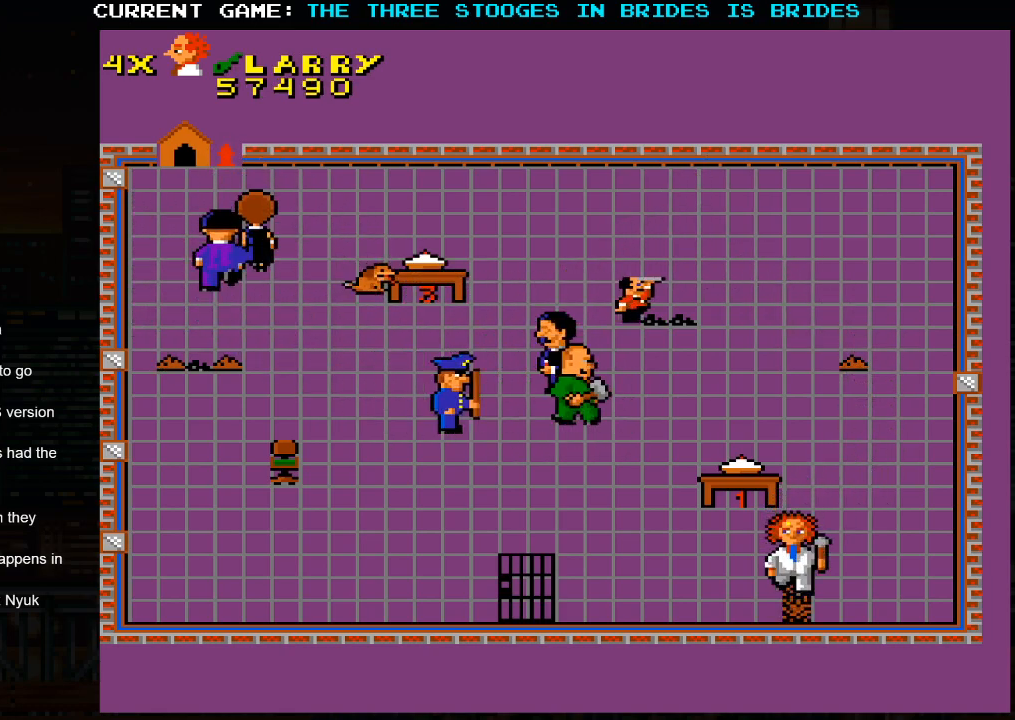
{"buttons": [], "left_stick": "right", "events": [[267, "left_stick", "center"], [483, "left_stick", "right"]]}
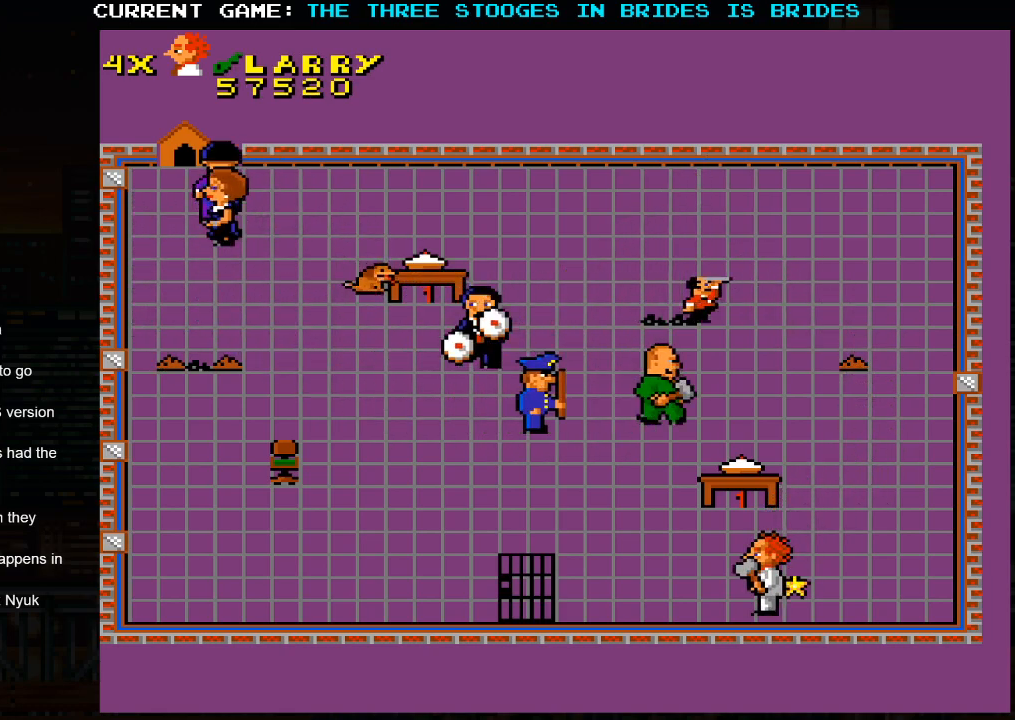
{"buttons": [], "left_stick": "up-left", "events": [[383, "left_stick", "up"], [433, "left_stick", "up-left"]]}
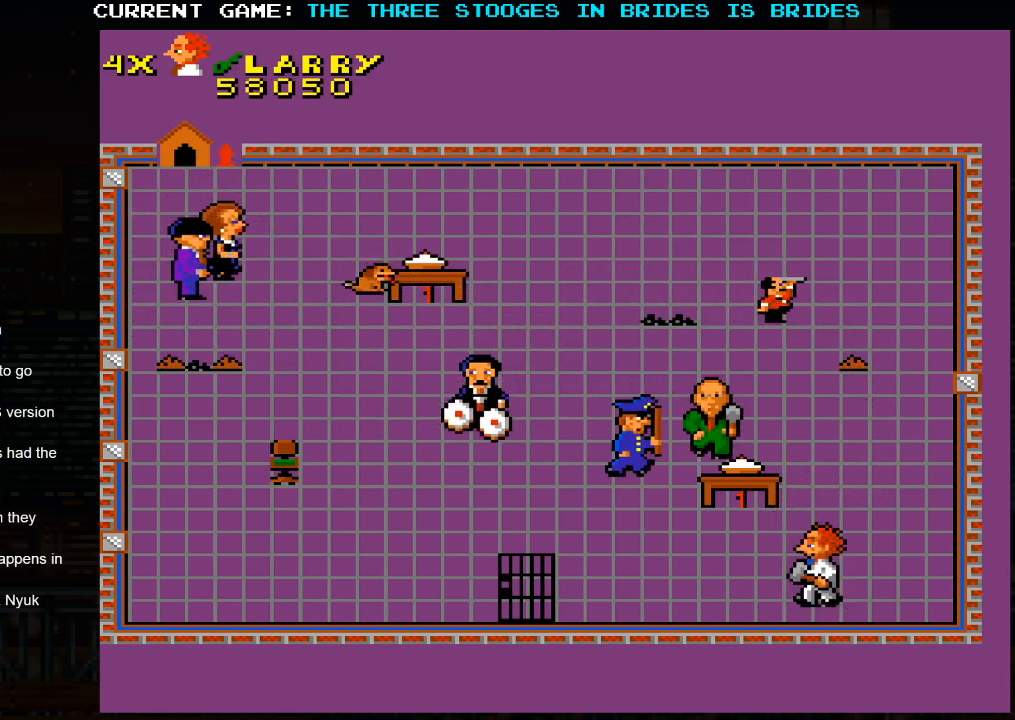
{"buttons": [], "left_stick": "up-right", "events": [[200, "left_stick", "down"], [300, "left_stick", "right"], [383, "left_stick", "up-right"]]}
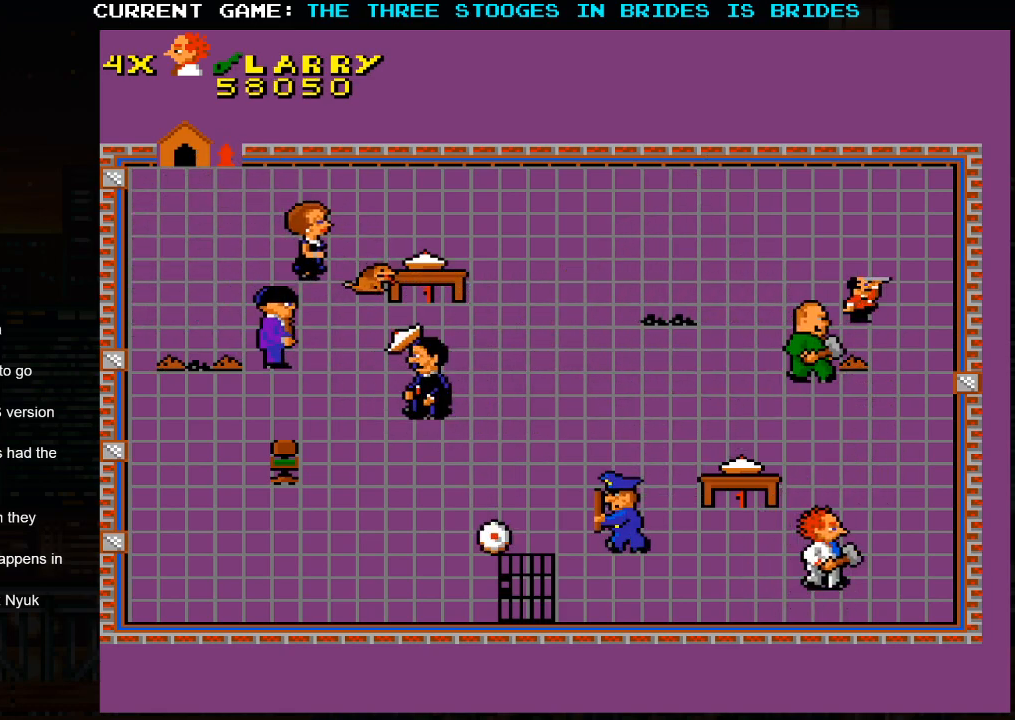
{"buttons": [], "left_stick": "up-left", "events": [[450, "left_stick", "up-left"]]}
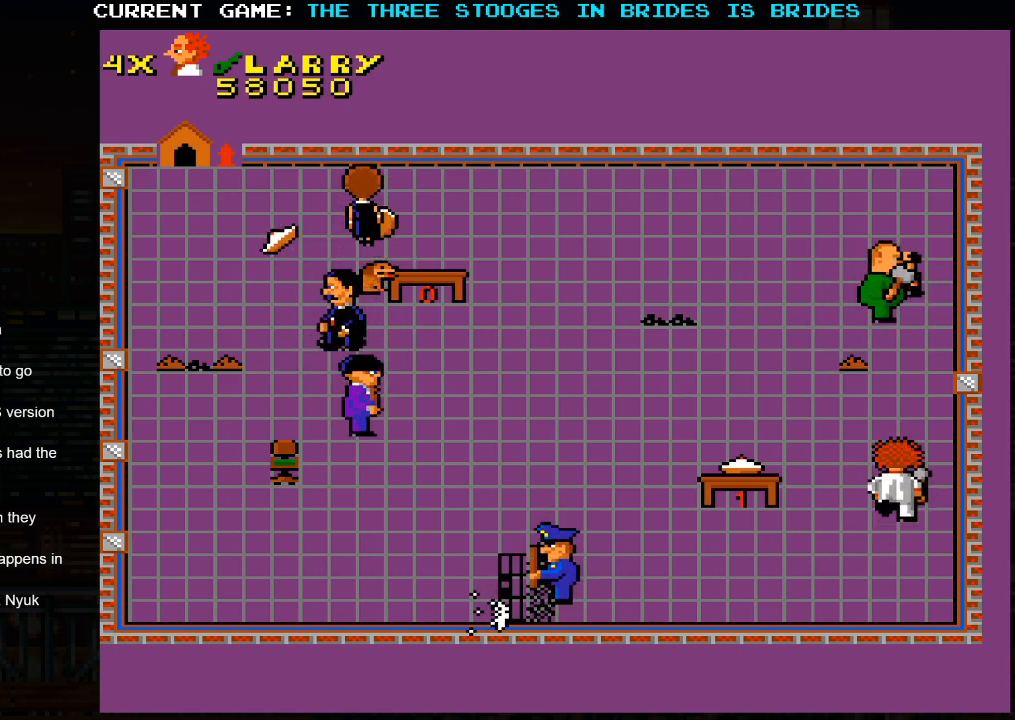
{"buttons": [], "left_stick": "up-left", "events": []}
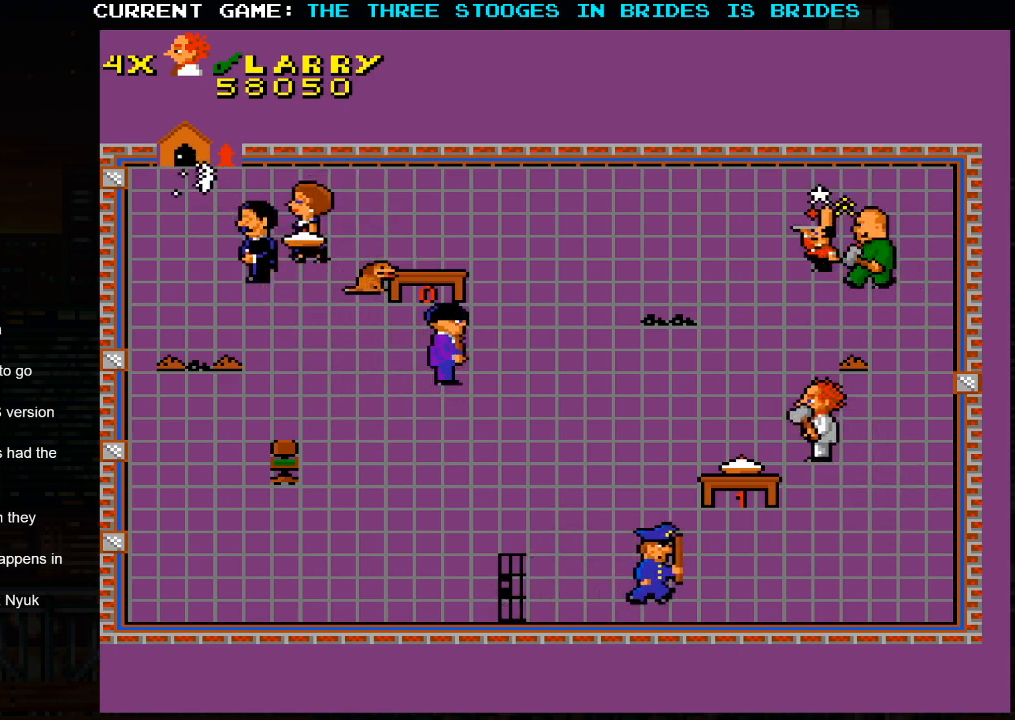
{"buttons": [], "left_stick": "down-left", "events": [[483, "left_stick", "down-left"]]}
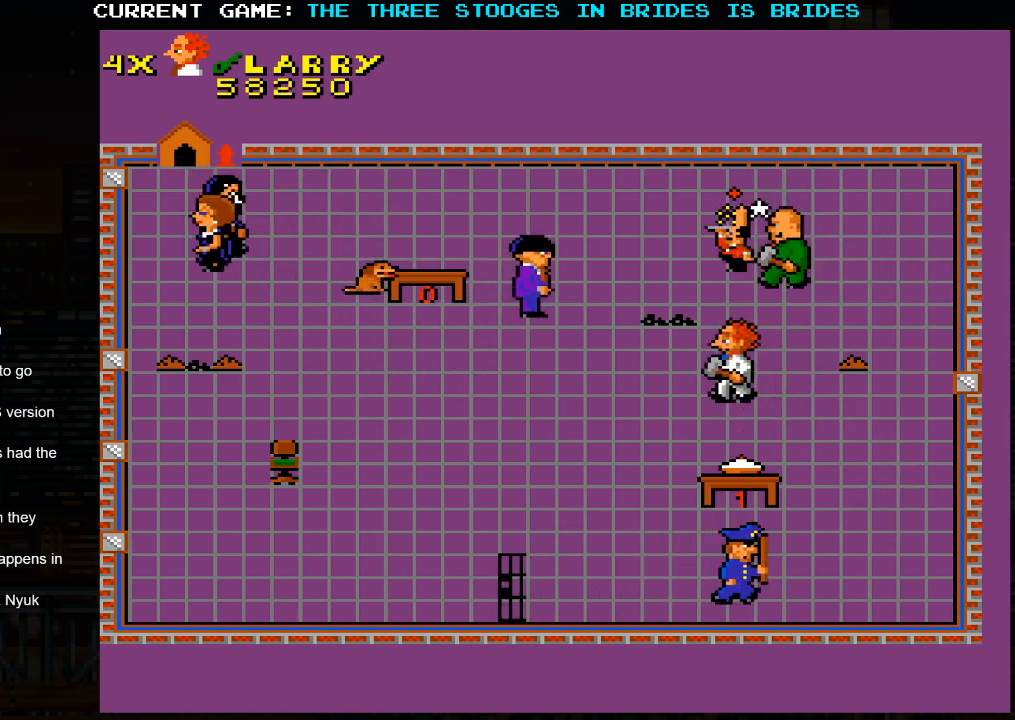
{"buttons": [], "left_stick": "down-left", "events": []}
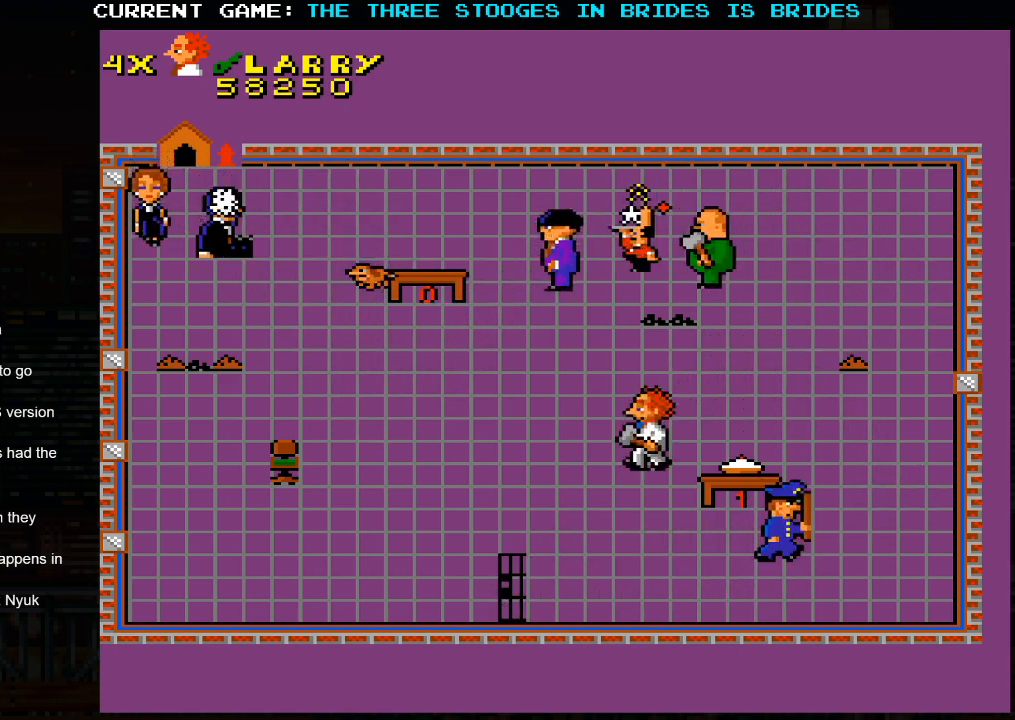
{"buttons": [], "left_stick": "down-left", "events": []}
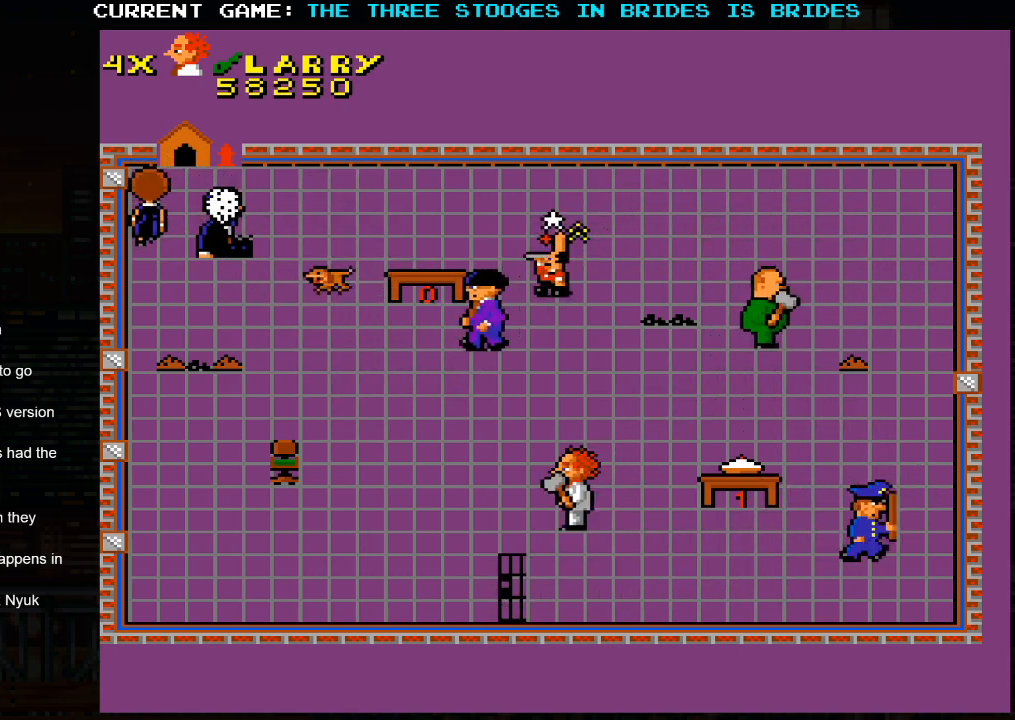
{"buttons": [], "left_stick": "down-left", "events": []}
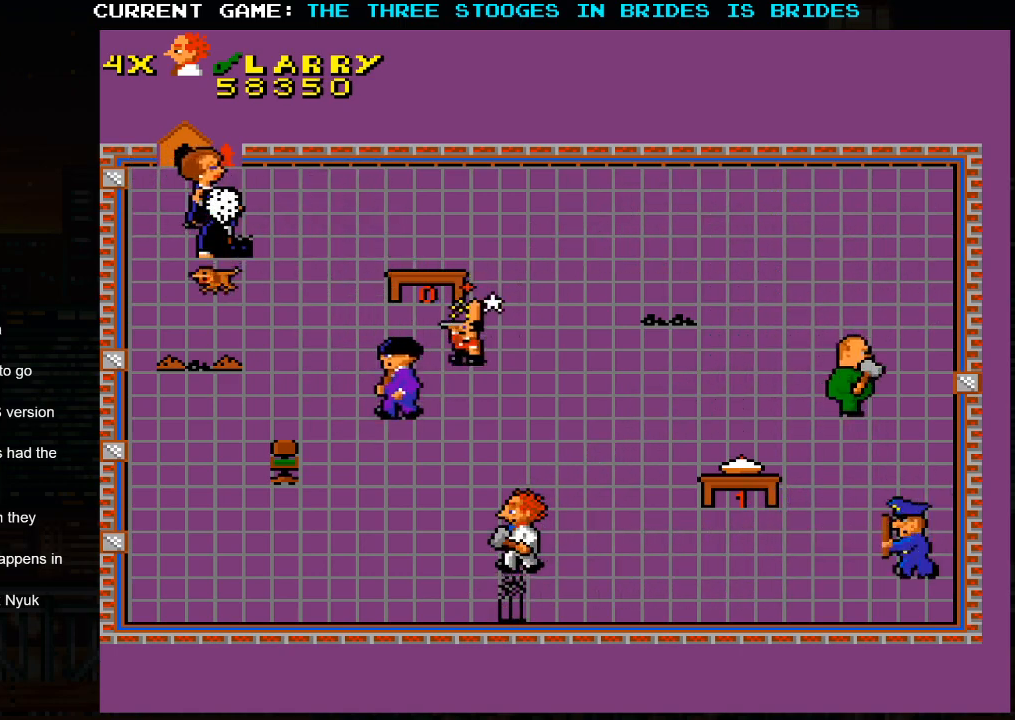
{"buttons": [], "left_stick": "down-right", "events": [[283, "left_stick", "down-right"]]}
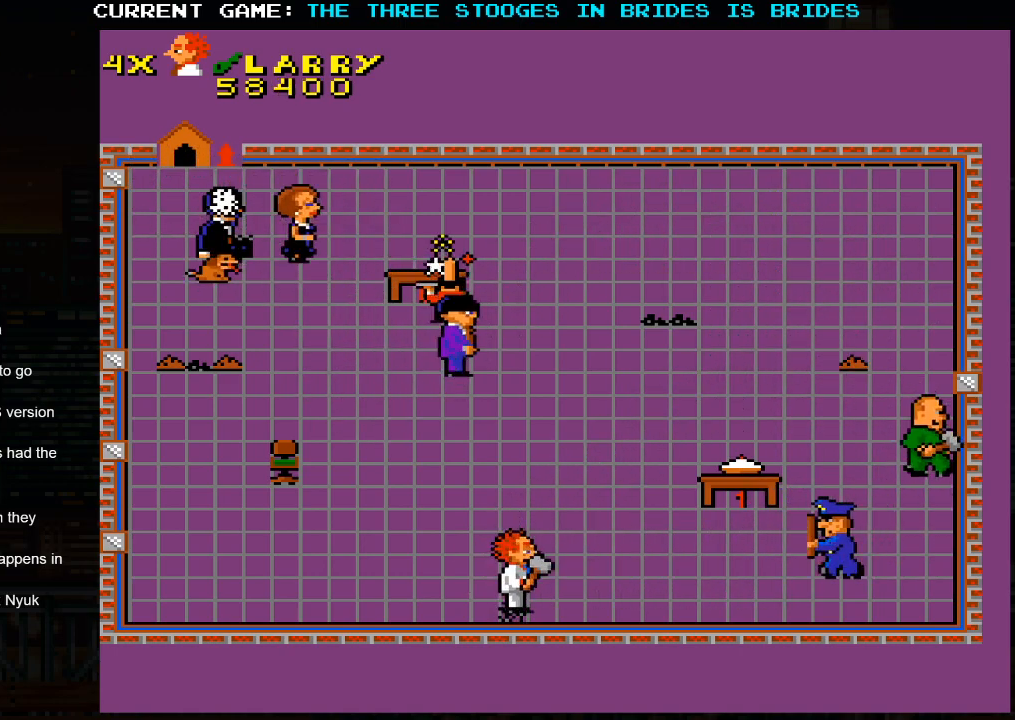
{"buttons": [], "left_stick": "up-left", "events": [[50, "left_stick", "up-right"], [200, "left_stick", "up-left"], [267, "left_stick", "down-left"], [500, "left_stick", "up-left"]]}
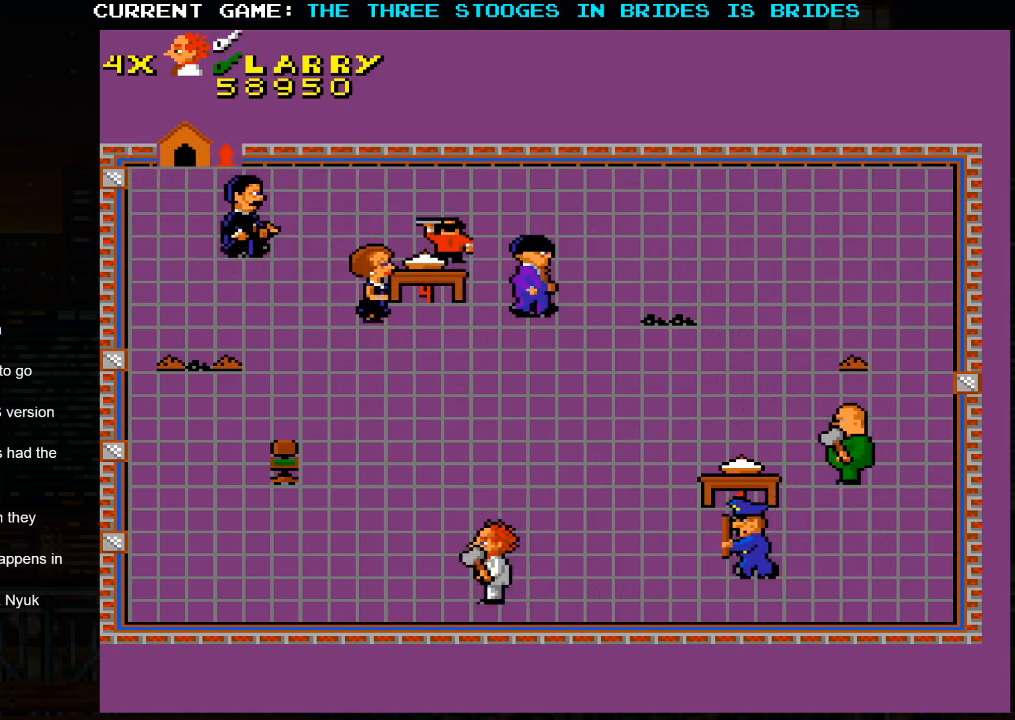
{"buttons": [], "left_stick": "up-left", "events": []}
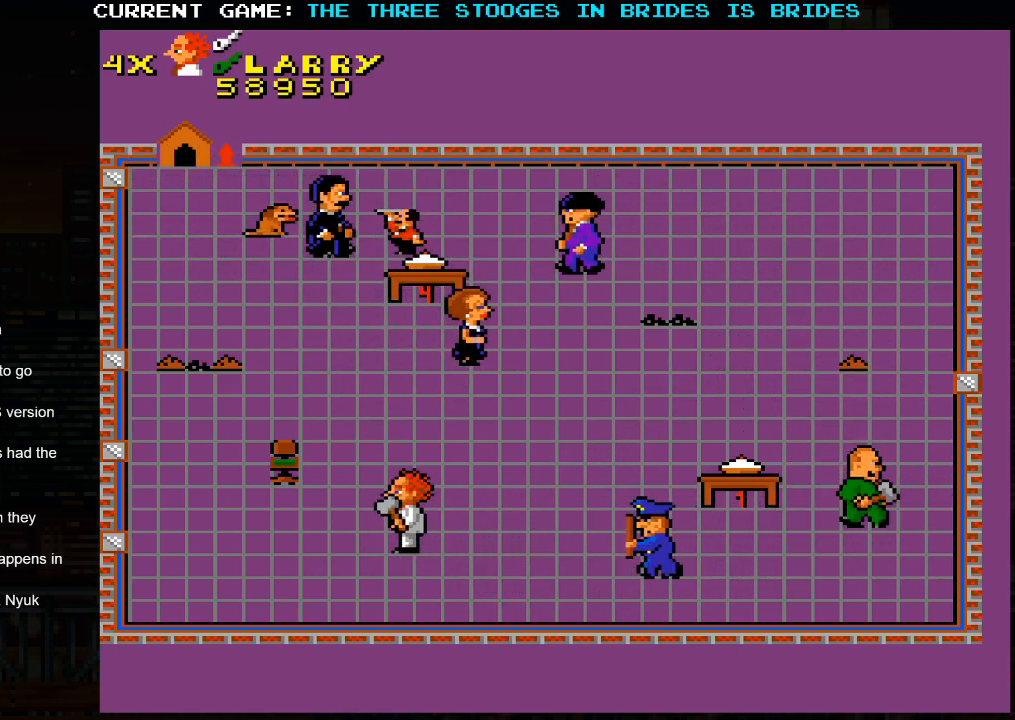
{"buttons": [], "left_stick": "down-left", "events": [[500, "left_stick", "down-left"]]}
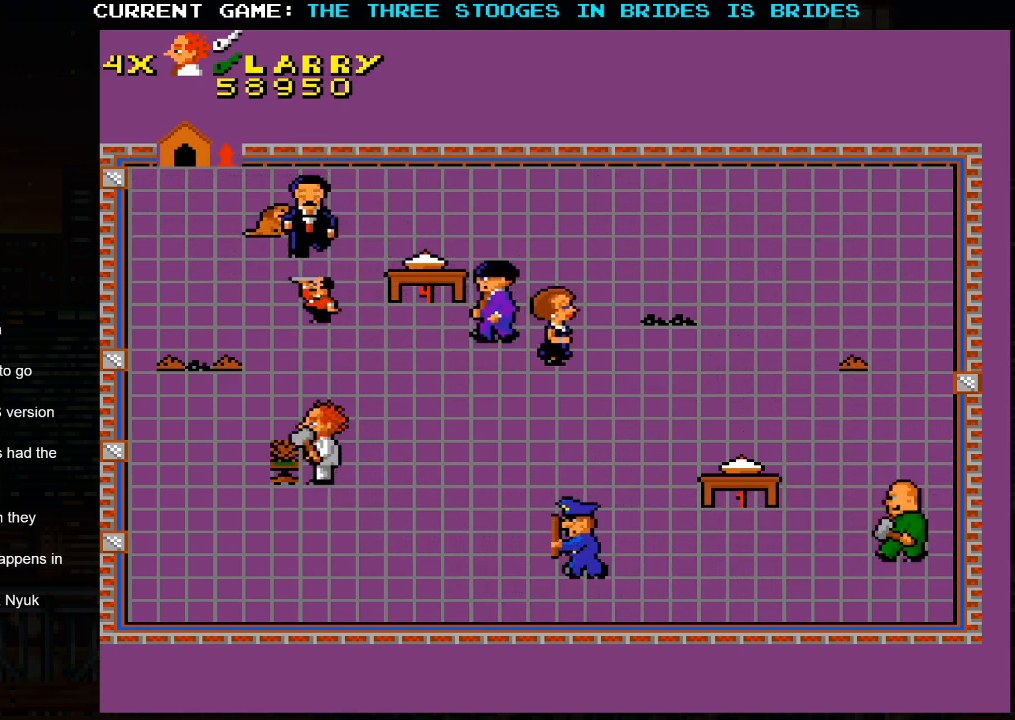
{"buttons": [], "left_stick": "up-left", "events": [[333, "left_stick", "up-left"]]}
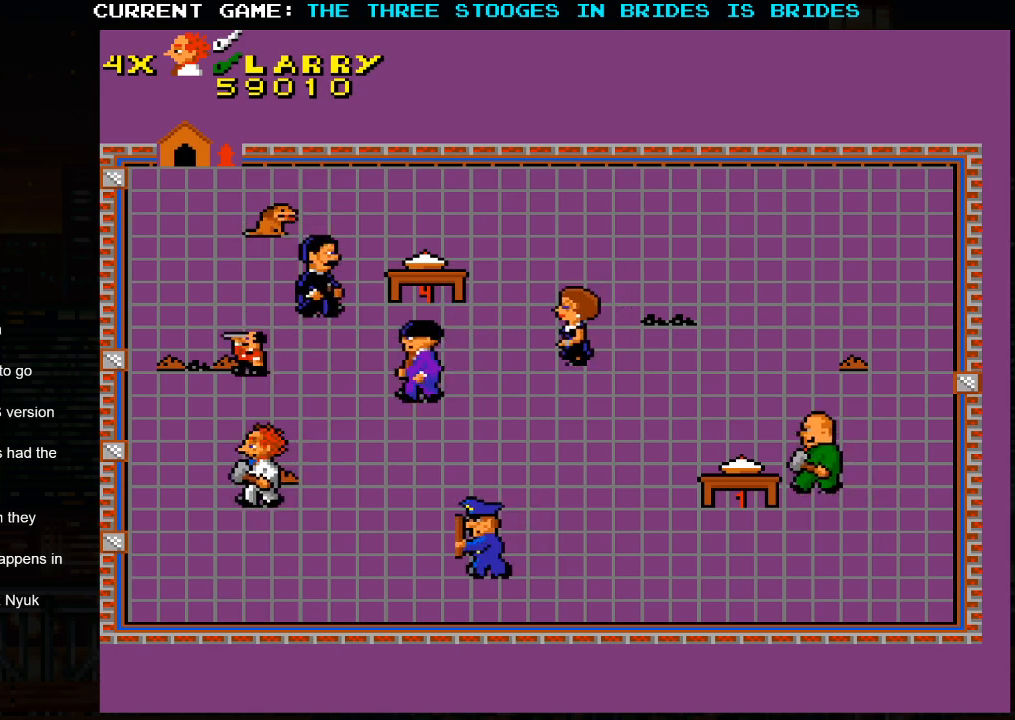
{"buttons": [], "left_stick": "up-left", "events": [[50, "left_stick", "up-right"], [150, "left_stick", "down-right"], [333, "left_stick", "up-left"]]}
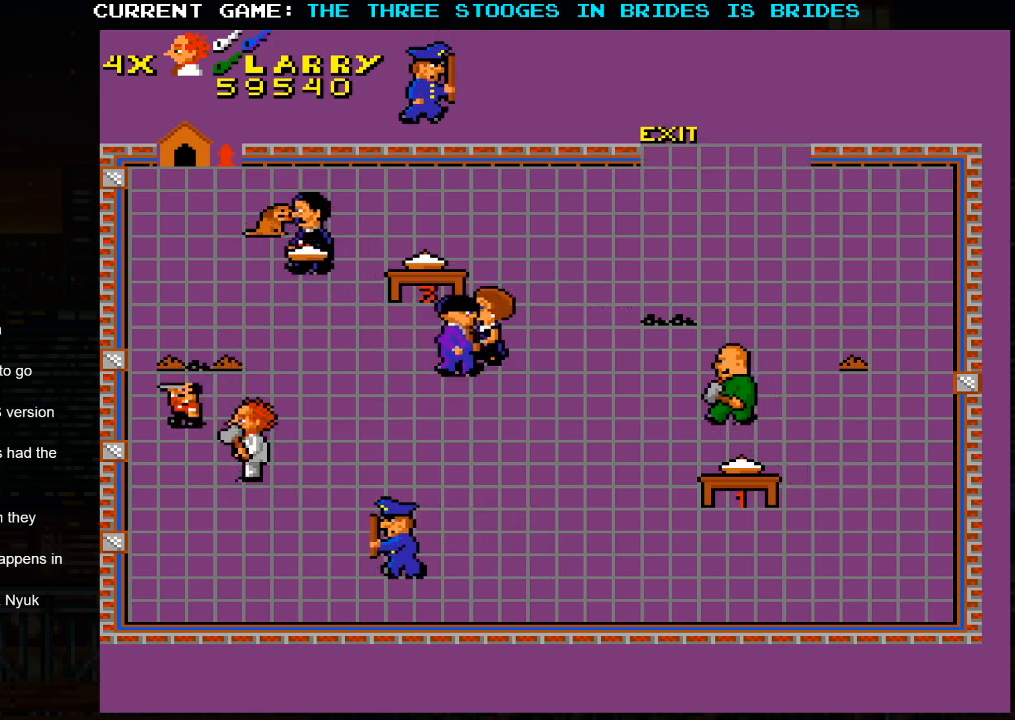
{"buttons": [], "left_stick": "up-right", "events": [[83, "left_stick", "up-right"]]}
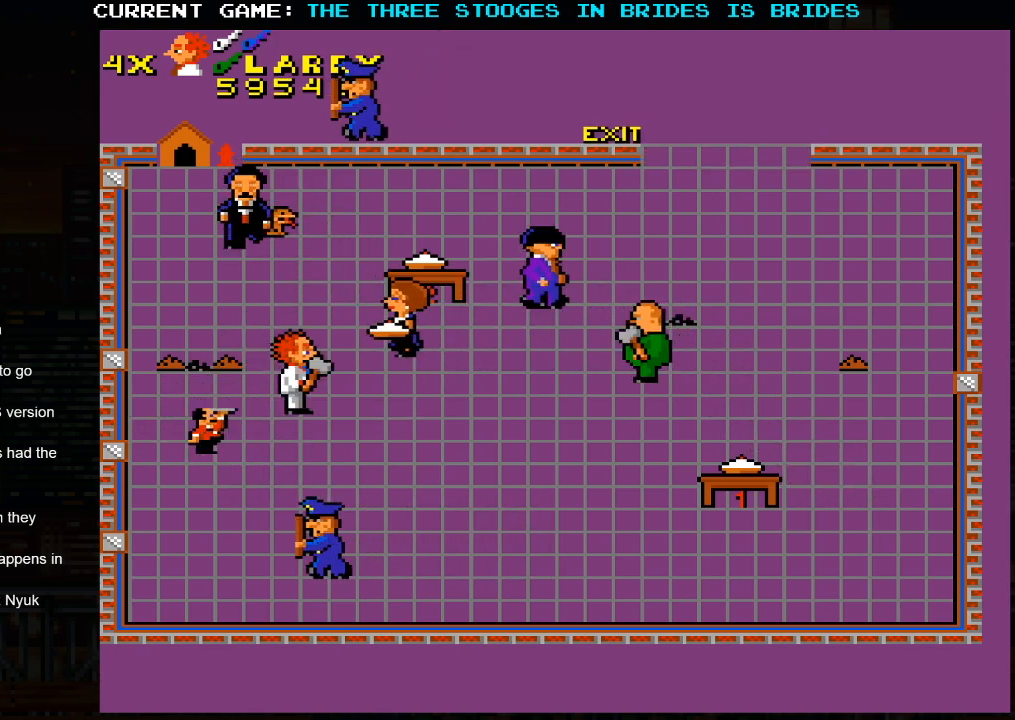
{"buttons": [], "left_stick": "down-right", "events": [[67, "left_stick", "down-right"]]}